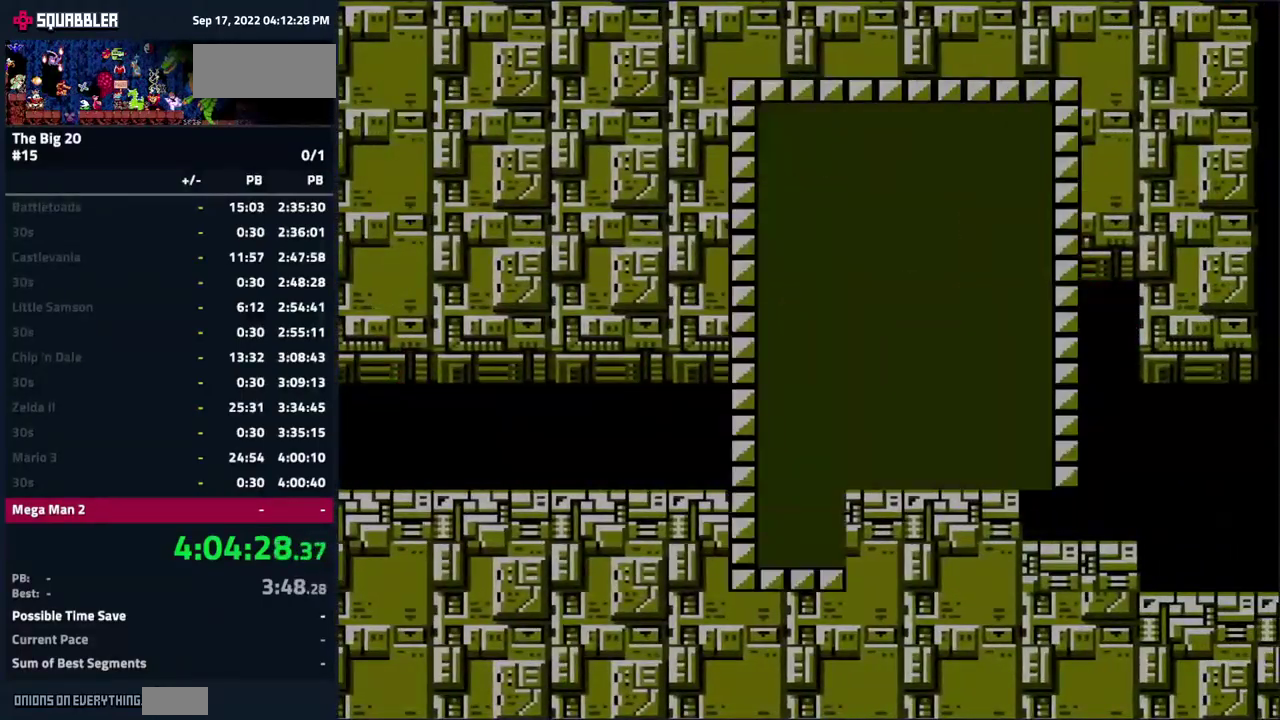
Gameplay with a controller (Nintendo layout); each line is a JSON object with the inputs held at the frame after it. "events" lists button and stick changes between this image and that frame as [ms after this image, input, new state], when the widget could be followed in between. Not read: L3 R3.
{"buttons": [], "events": []}
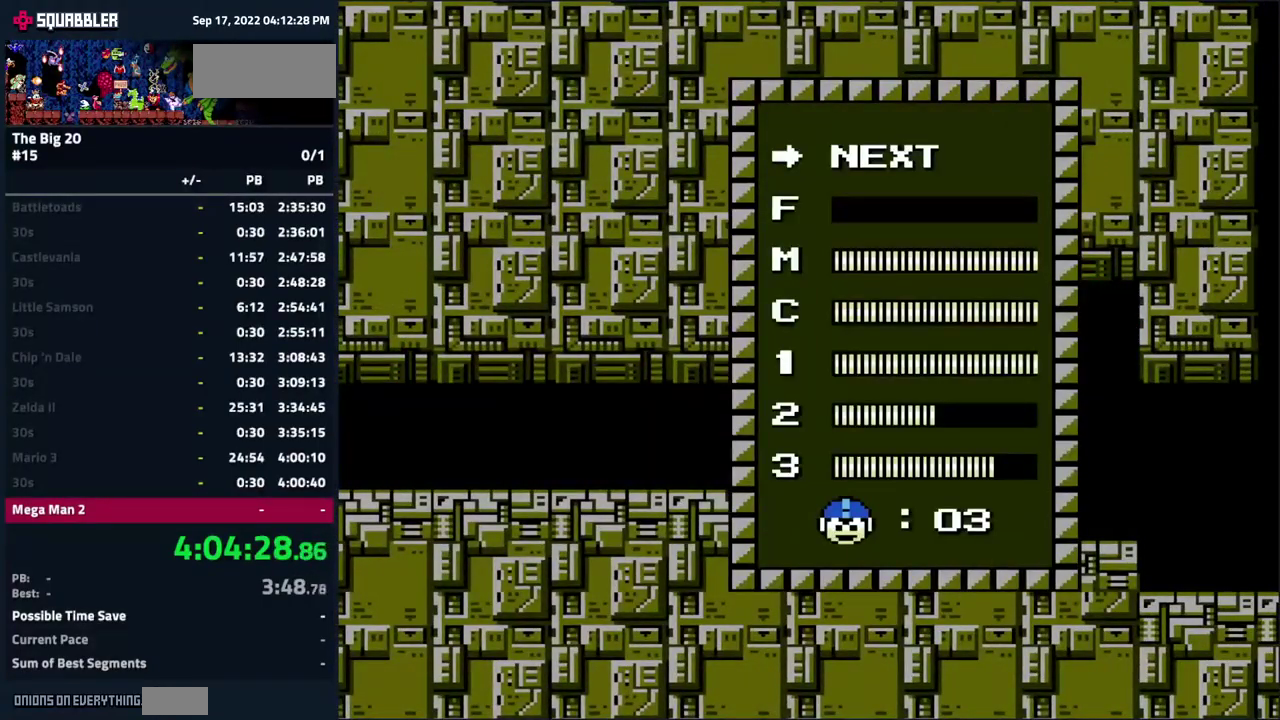
{"buttons": ["DPAD_UP"], "events": [[67, "DPAD_UP", "down"], [167, "DPAD_UP", "up"], [267, "DPAD_UP", "down"], [367, "DPAD_UP", "up"], [451, "DPAD_UP", "down"]]}
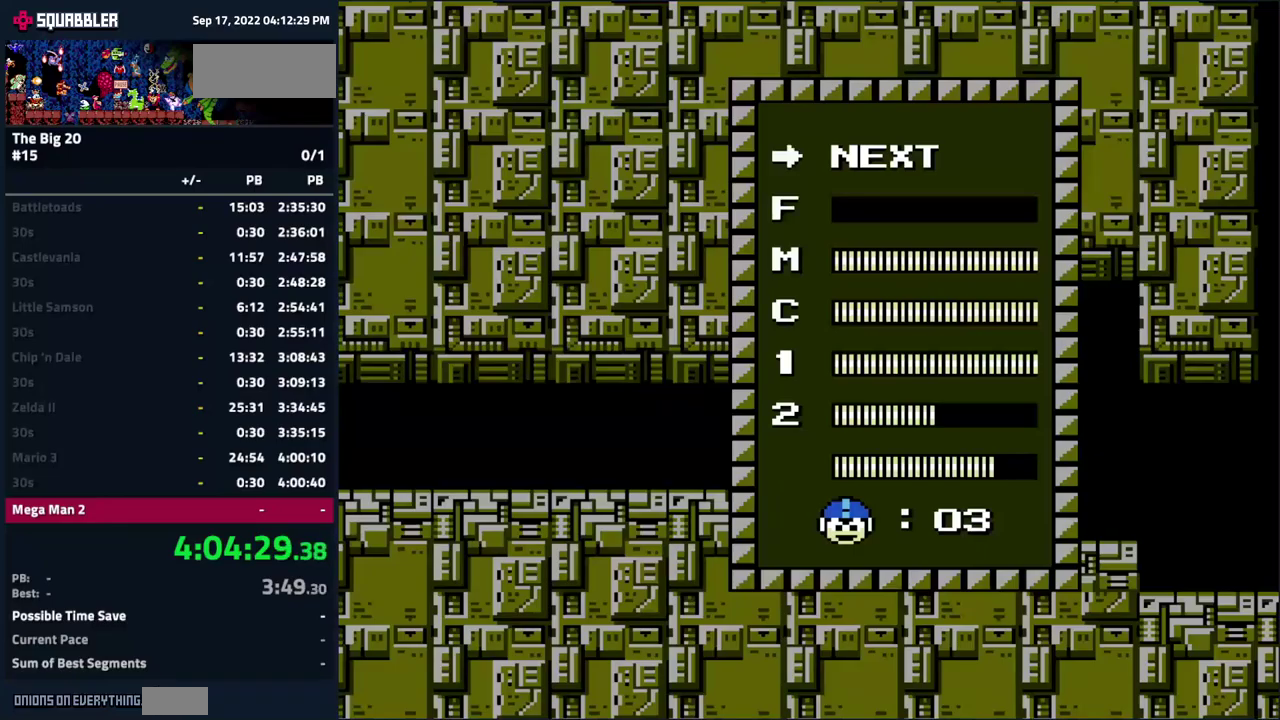
{"buttons": ["START"], "events": [[33, "DPAD_UP", "up"], [283, "DPAD_DOWN", "down"], [366, "DPAD_DOWN", "up"], [450, "START", "down"]]}
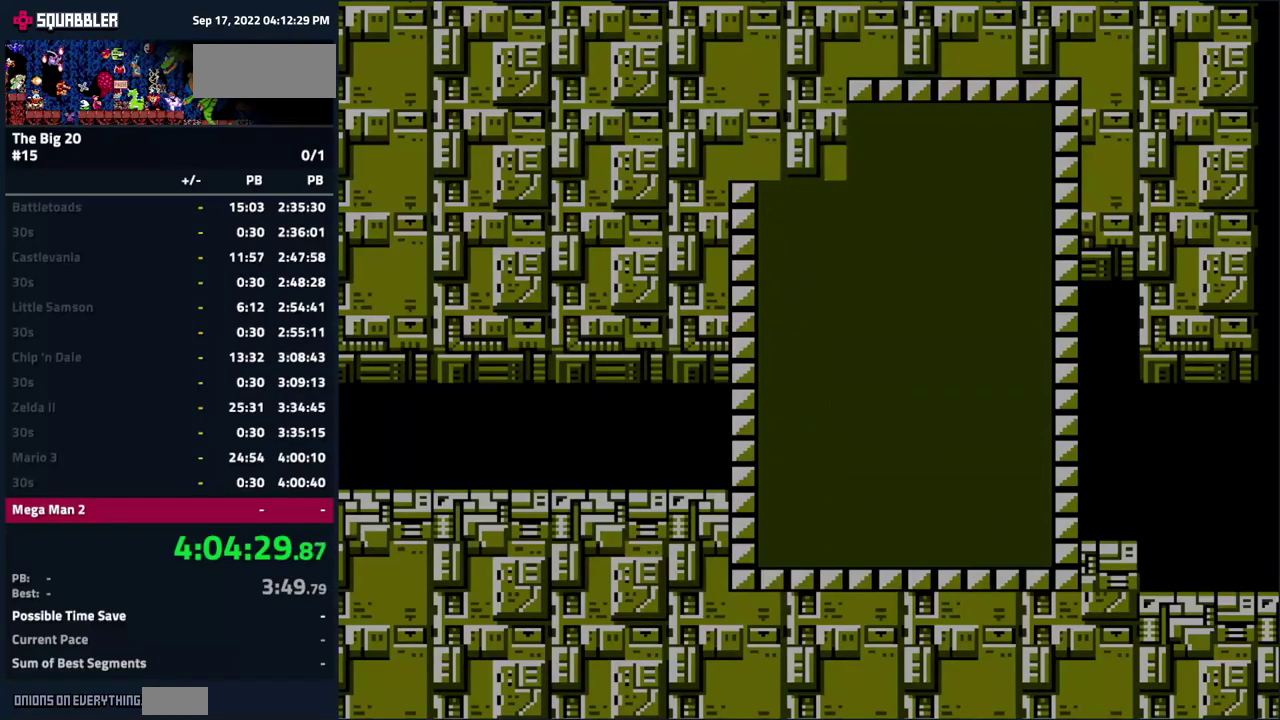
{"buttons": ["DPAD_RIGHT"], "events": [[66, "START", "up"], [83, "DPAD_RIGHT", "down"]]}
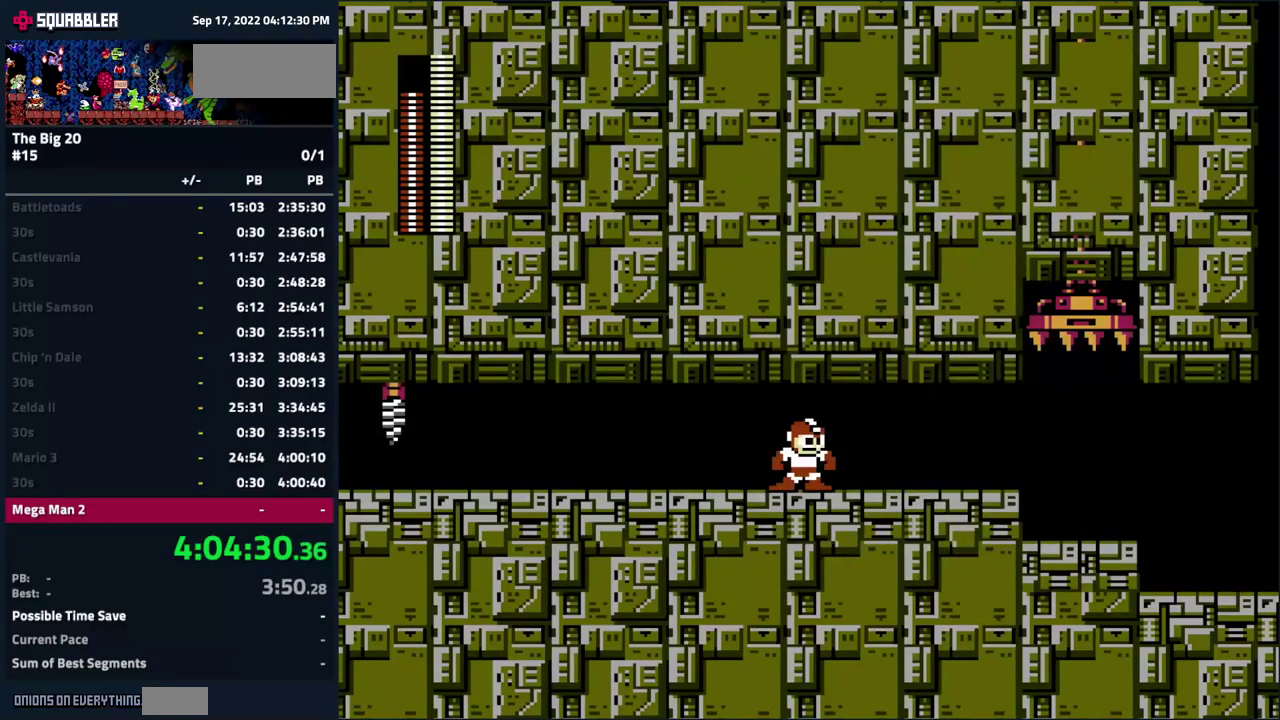
{"buttons": ["DPAD_RIGHT"], "events": []}
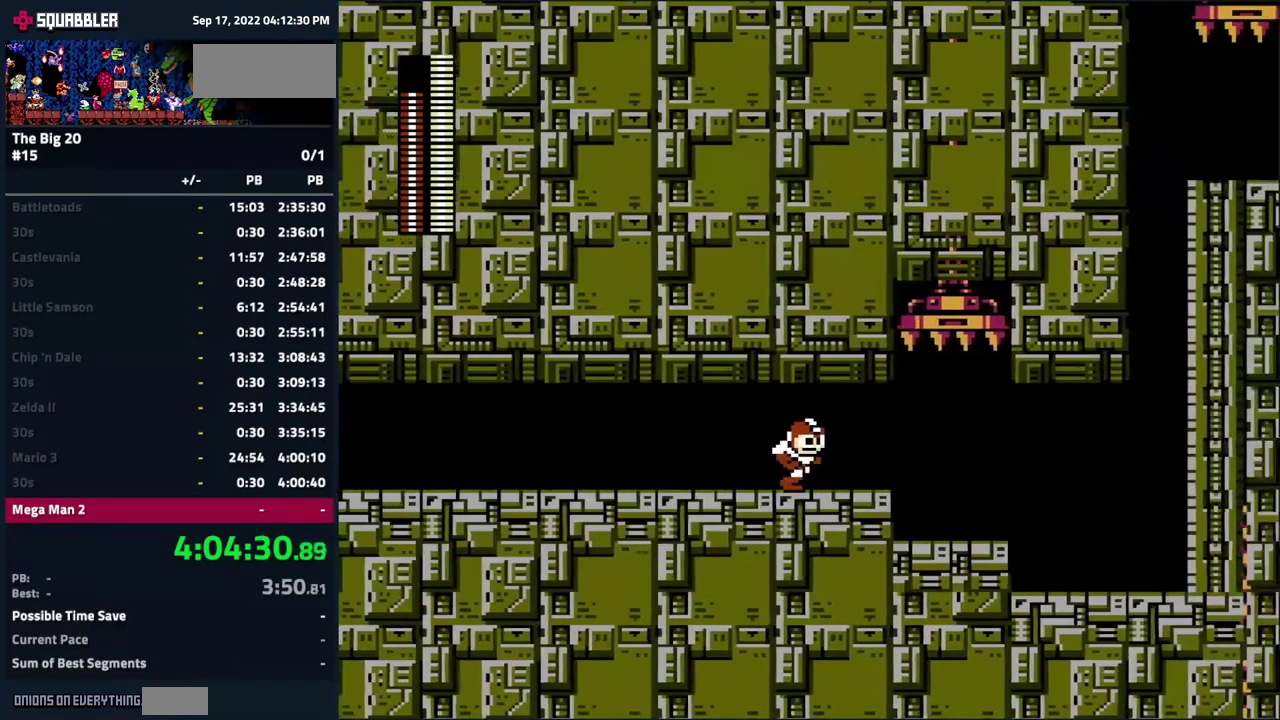
{"buttons": [], "events": [[66, "DPAD_RIGHT", "up"]]}
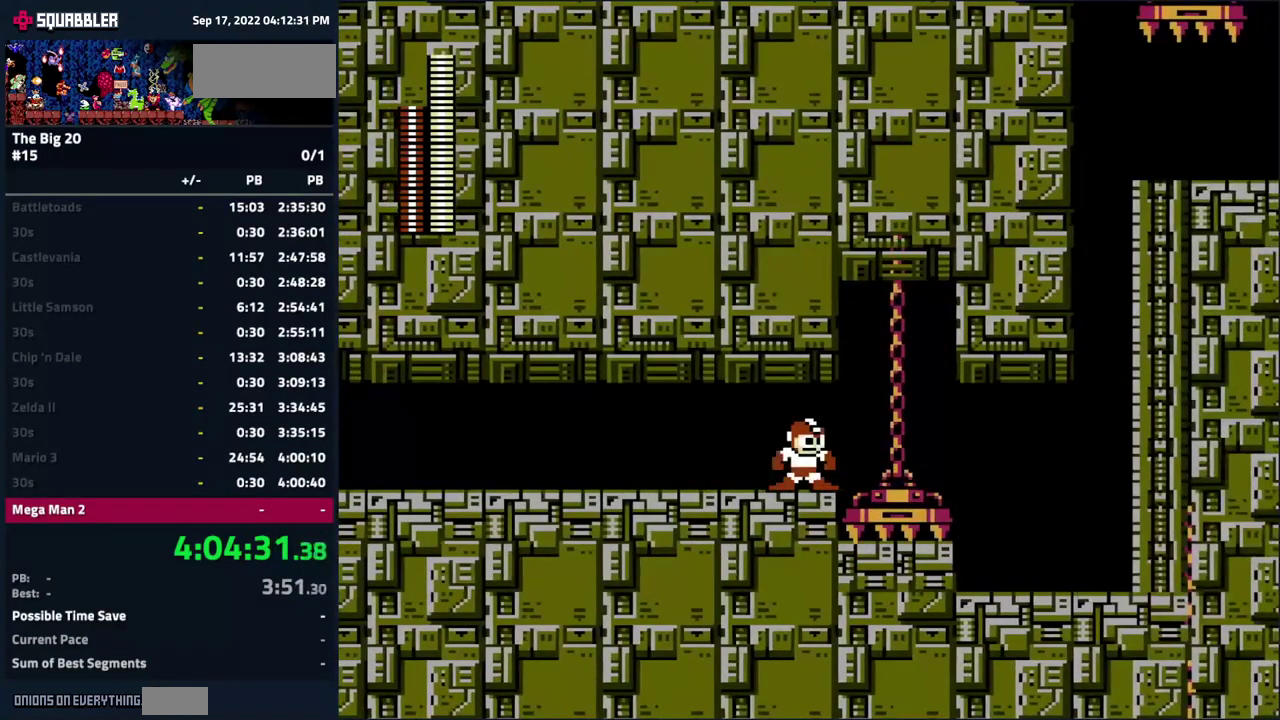
{"buttons": [], "events": []}
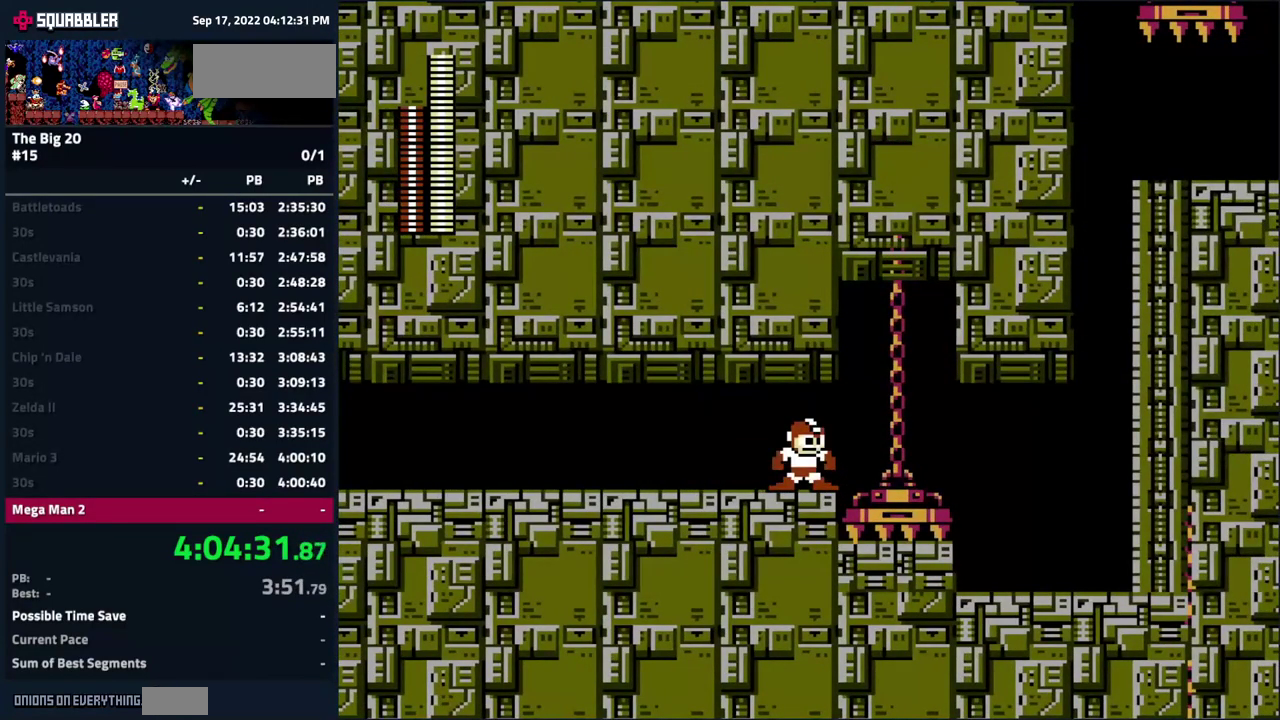
{"buttons": [], "events": []}
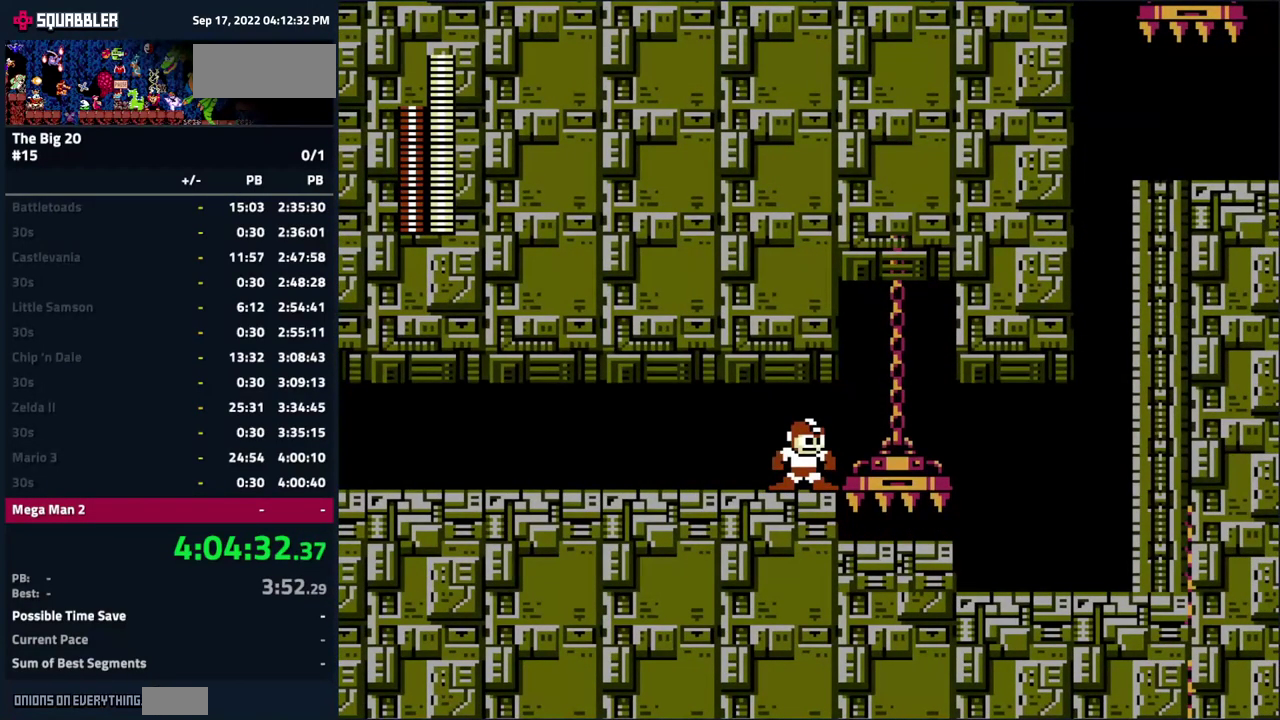
{"buttons": [], "events": []}
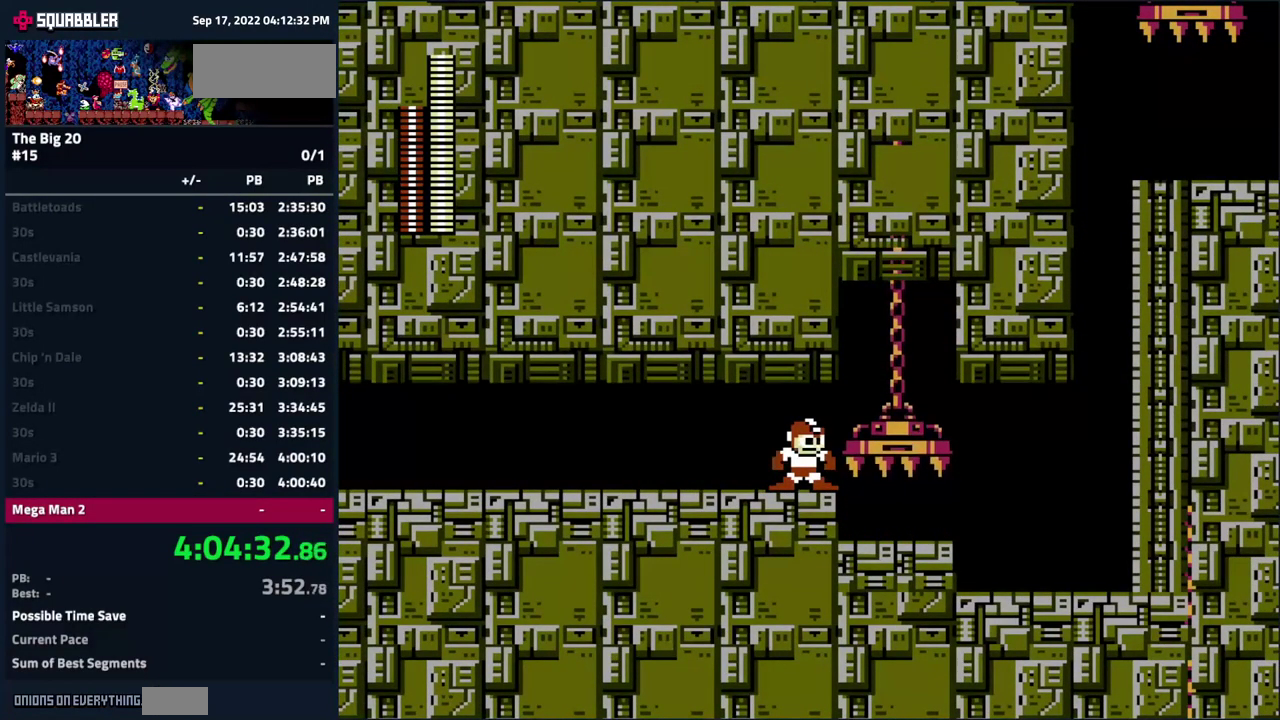
{"buttons": [], "events": []}
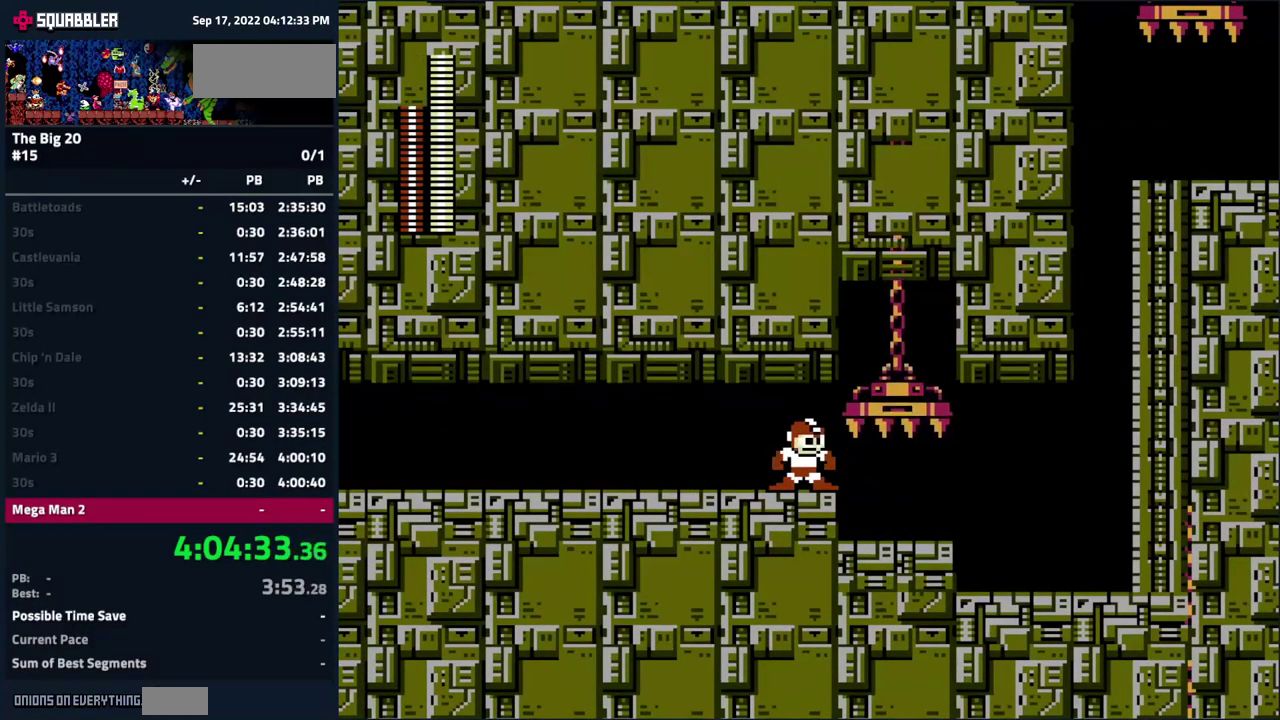
{"buttons": ["DPAD_RIGHT"], "events": [[350, "DPAD_RIGHT", "down"]]}
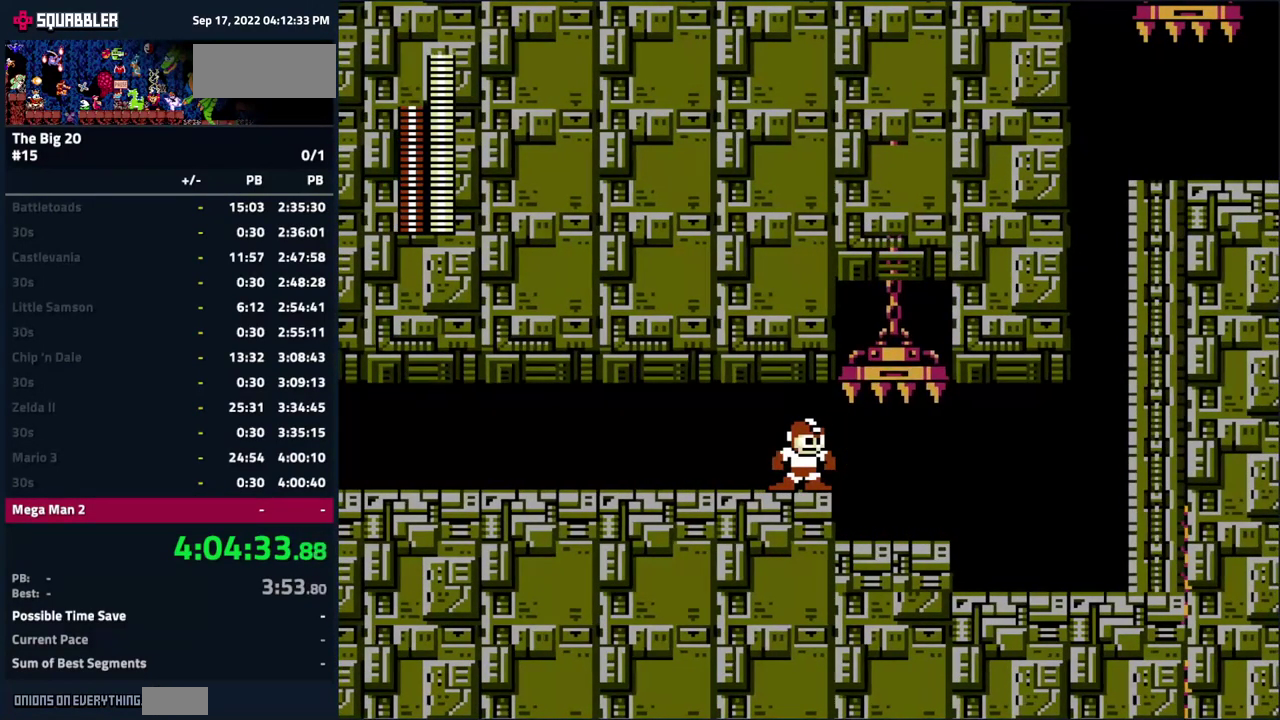
{"buttons": ["DPAD_RIGHT"], "events": []}
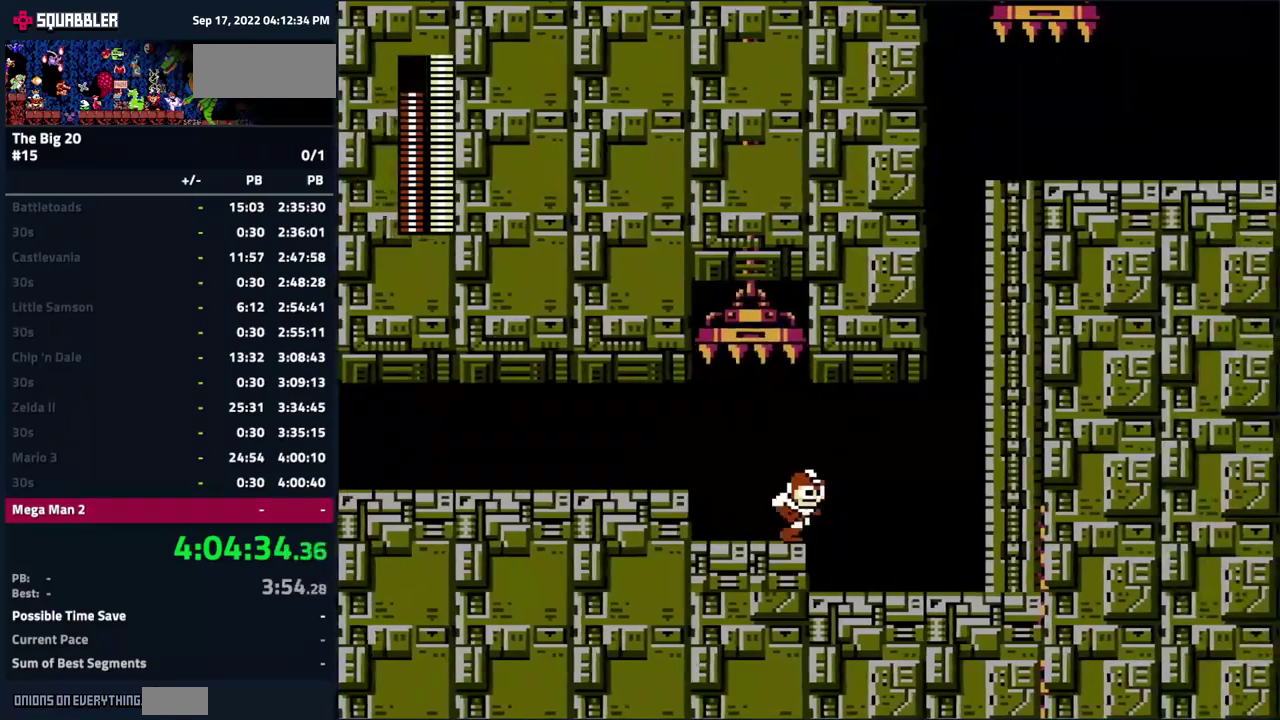
{"buttons": [], "events": [[117, "DPAD_RIGHT", "up"], [217, "DPAD_LEFT", "down"], [367, "DPAD_LEFT", "up"], [400, "DPAD_RIGHT", "down"], [483, "DPAD_RIGHT", "up"]]}
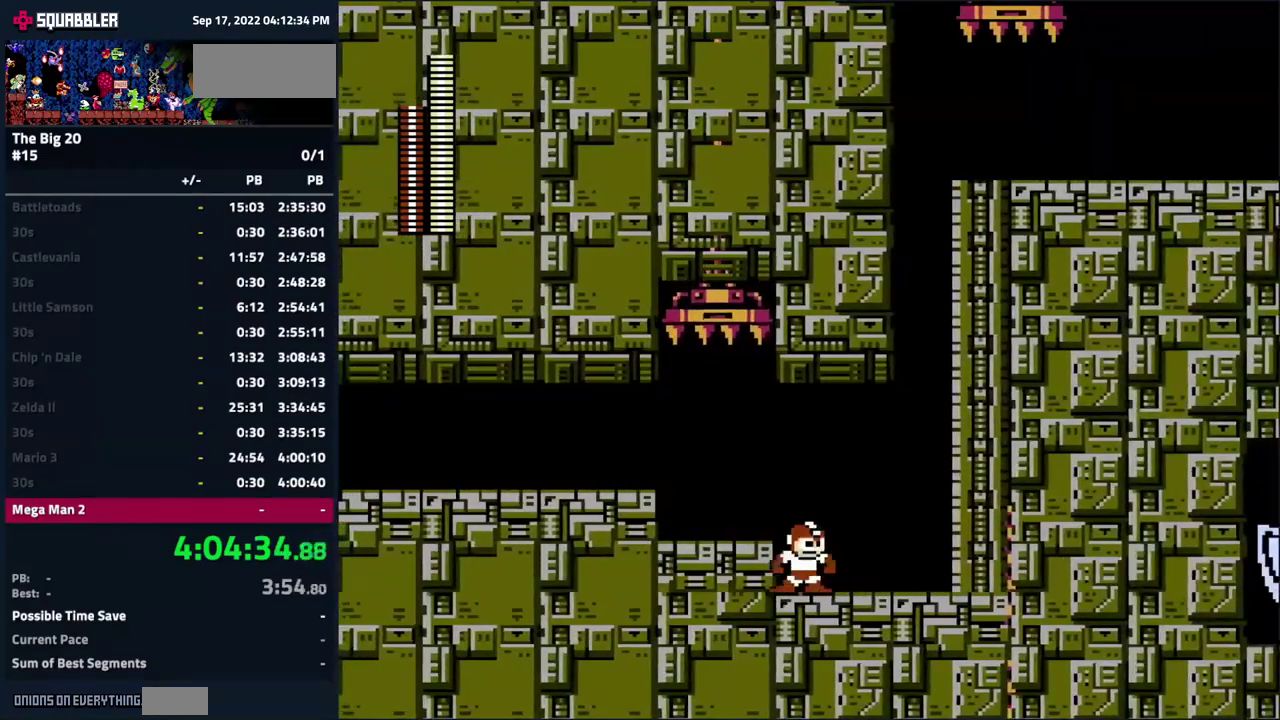
{"buttons": ["DPAD_RIGHT"], "events": [[17, "B", "down"], [100, "B", "up"], [233, "DPAD_RIGHT", "down"]]}
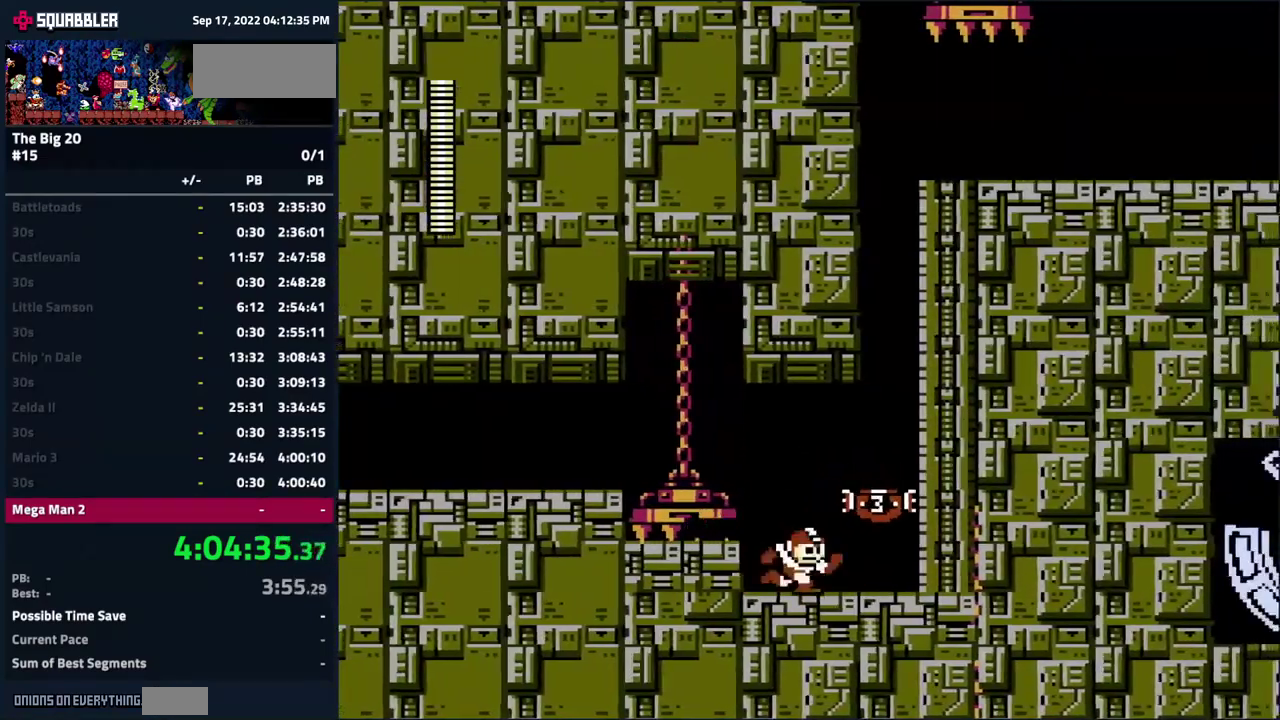
{"buttons": [], "events": [[133, "A", "down"], [350, "DPAD_RIGHT", "up"], [483, "A", "up"]]}
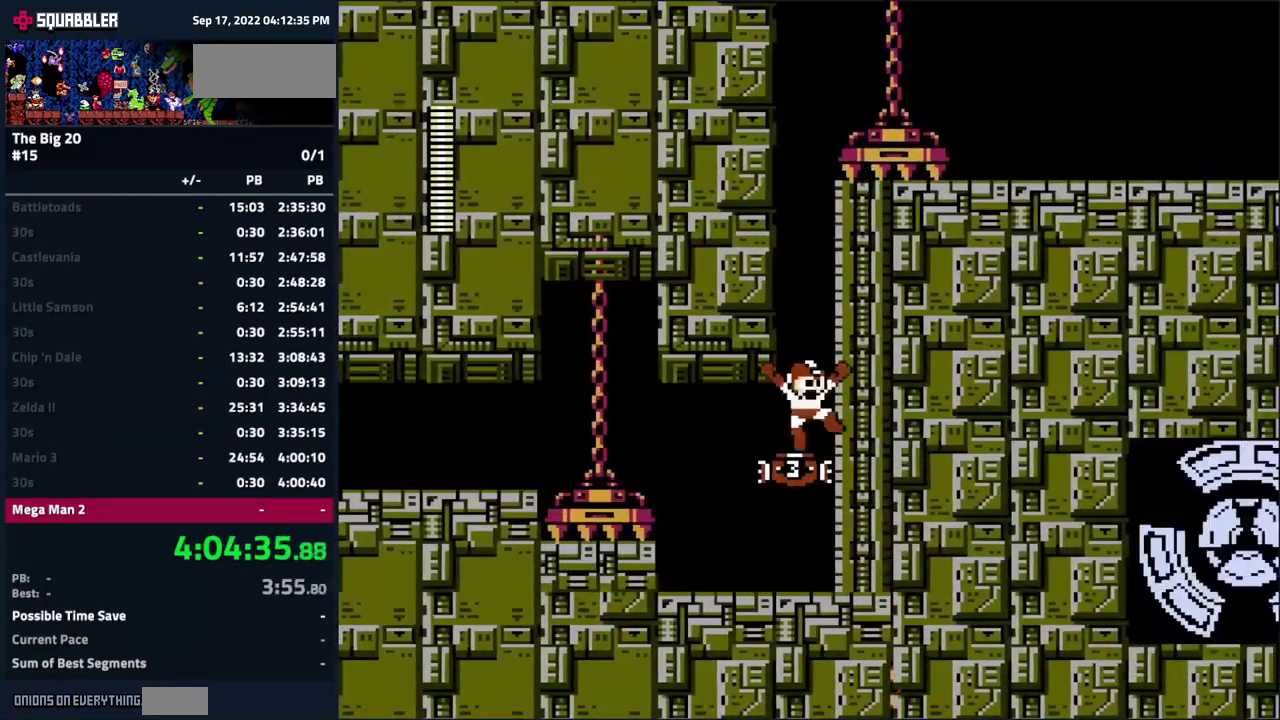
{"buttons": [], "events": []}
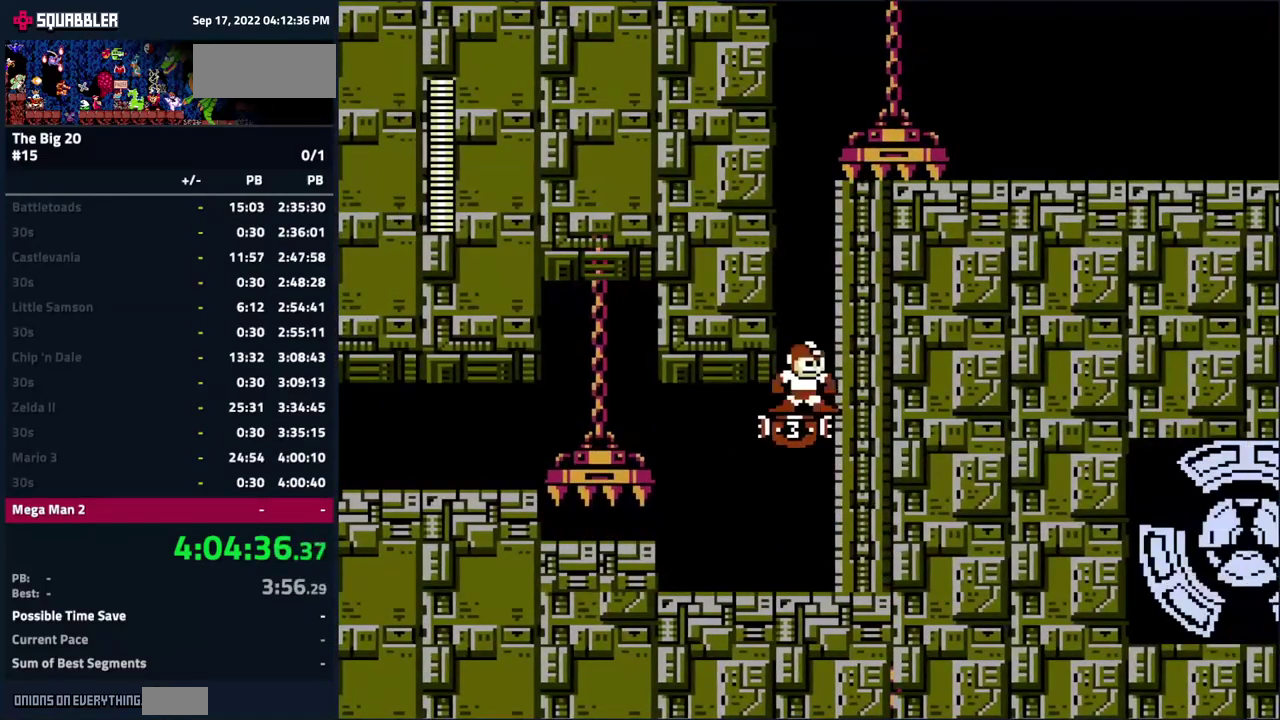
{"buttons": [], "events": []}
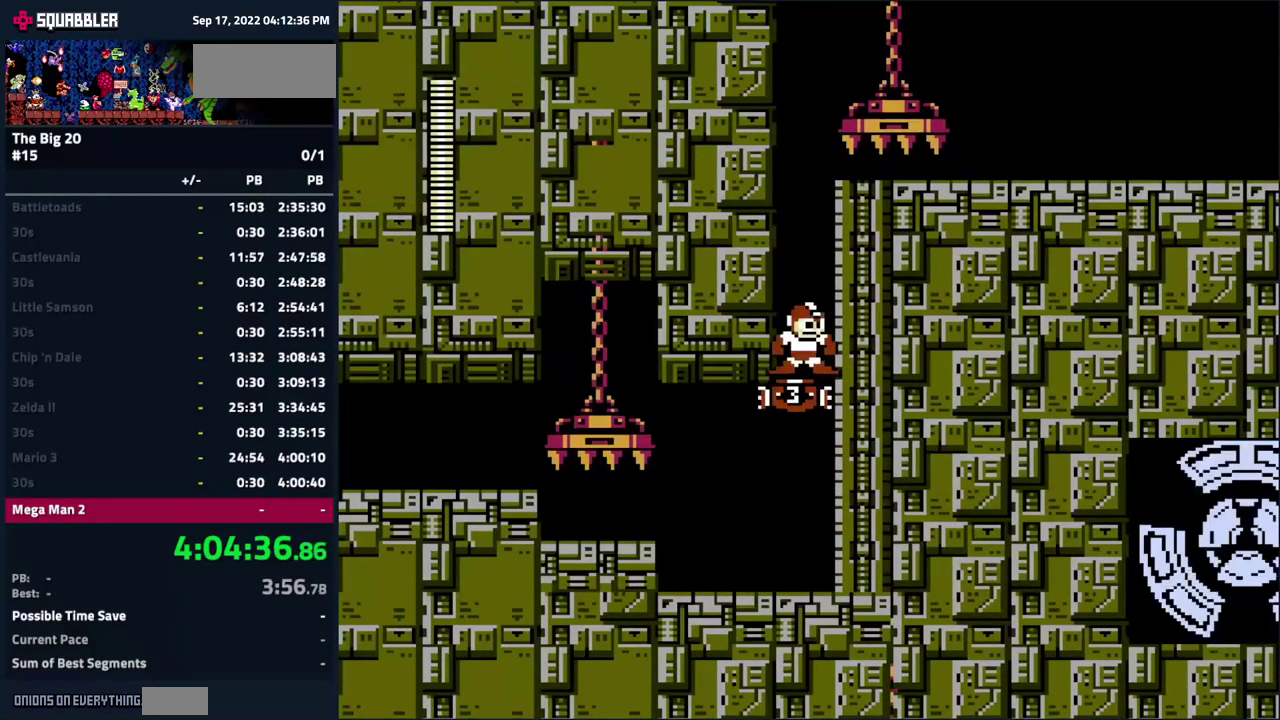
{"buttons": ["A", "DPAD_RIGHT"], "events": [[300, "DPAD_RIGHT", "down"], [400, "A", "down"]]}
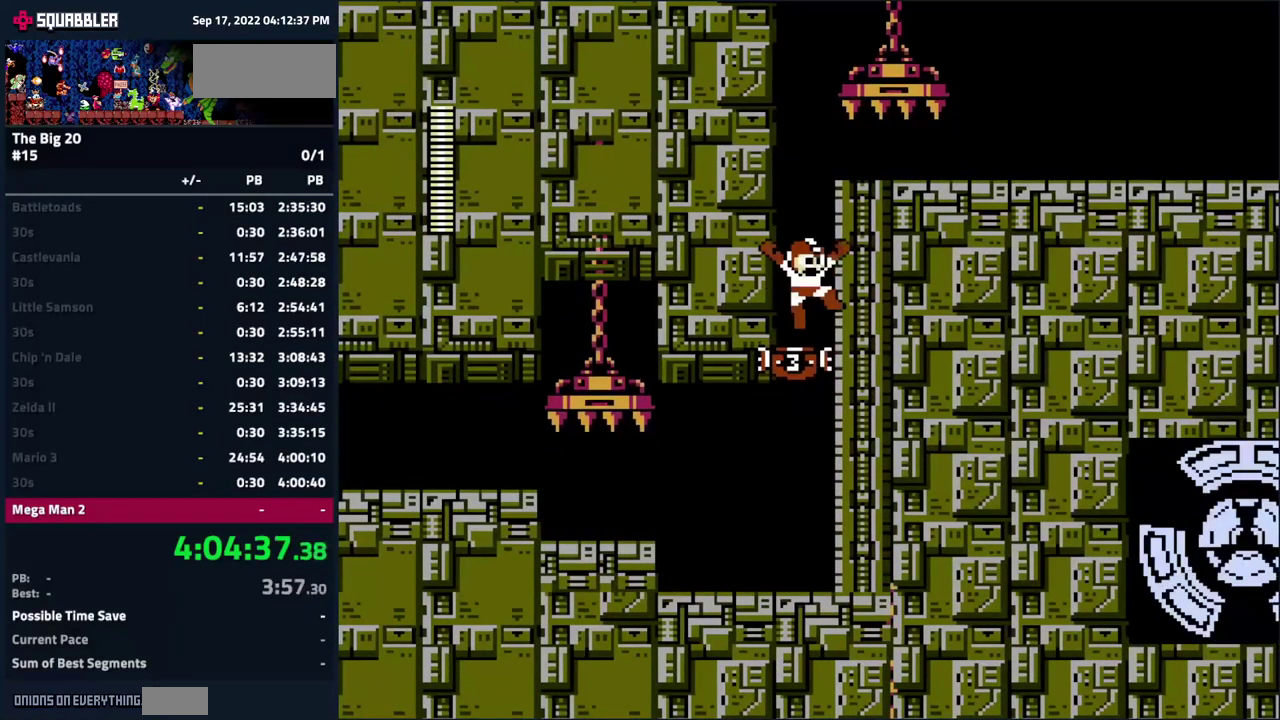
{"buttons": ["DPAD_RIGHT"], "events": [[200, "A", "up"]]}
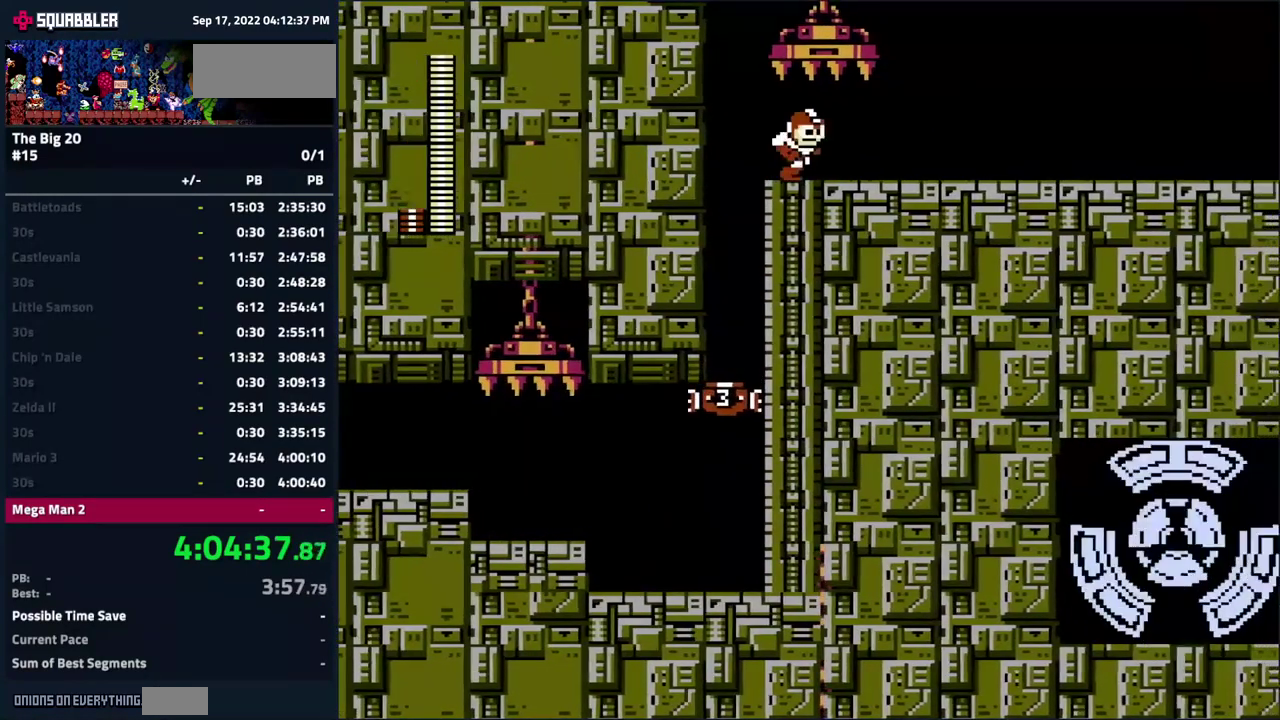
{"buttons": ["DPAD_RIGHT"], "events": []}
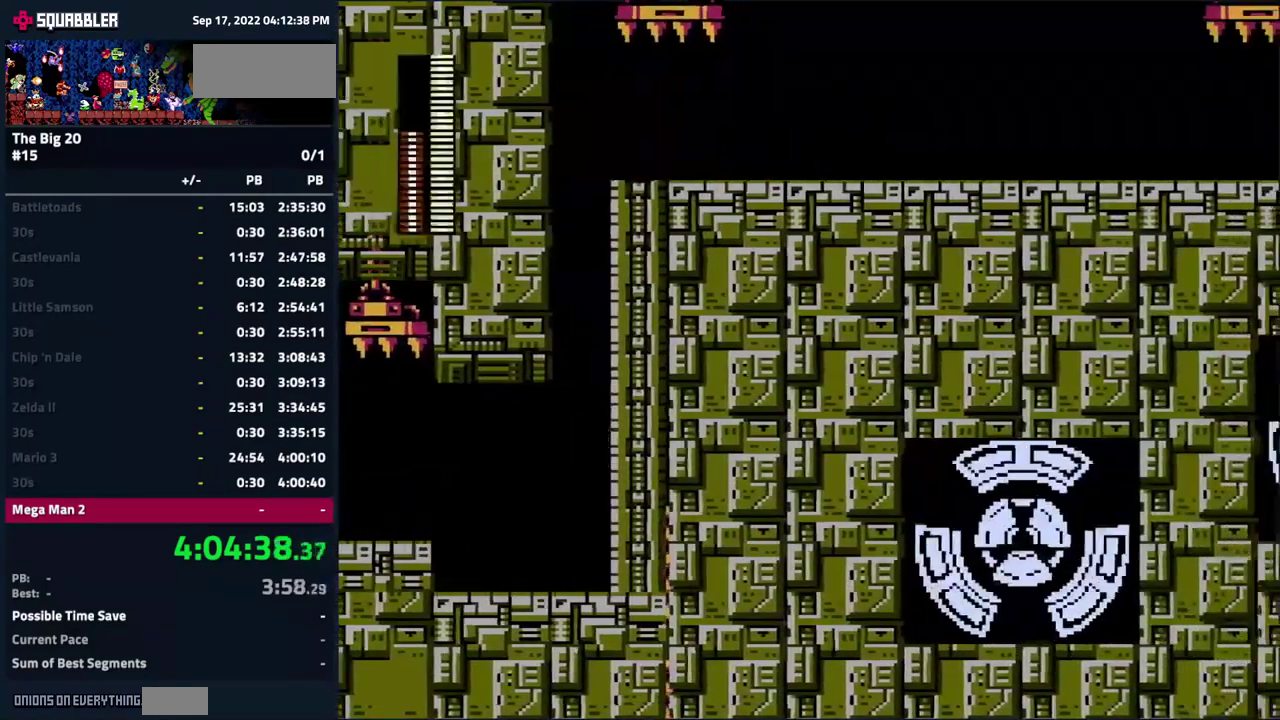
{"buttons": ["DPAD_RIGHT"], "events": []}
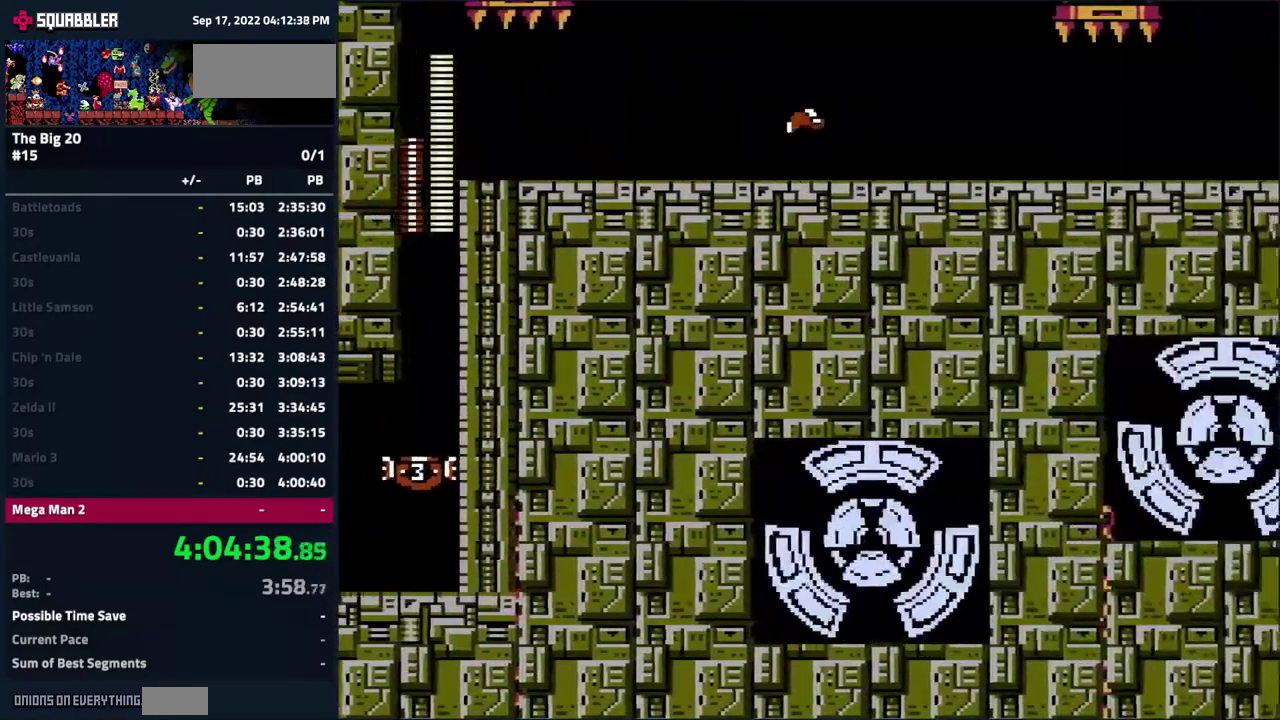
{"buttons": [], "events": [[500, "DPAD_RIGHT", "up"]]}
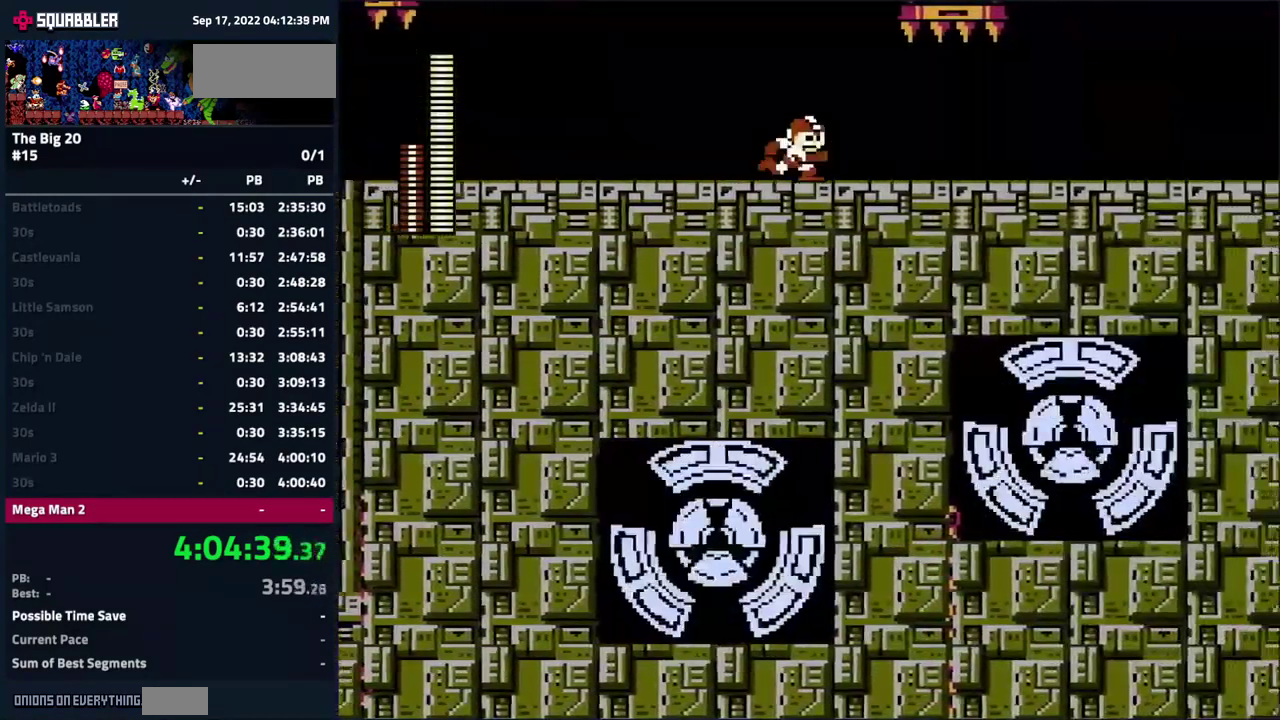
{"buttons": [], "events": []}
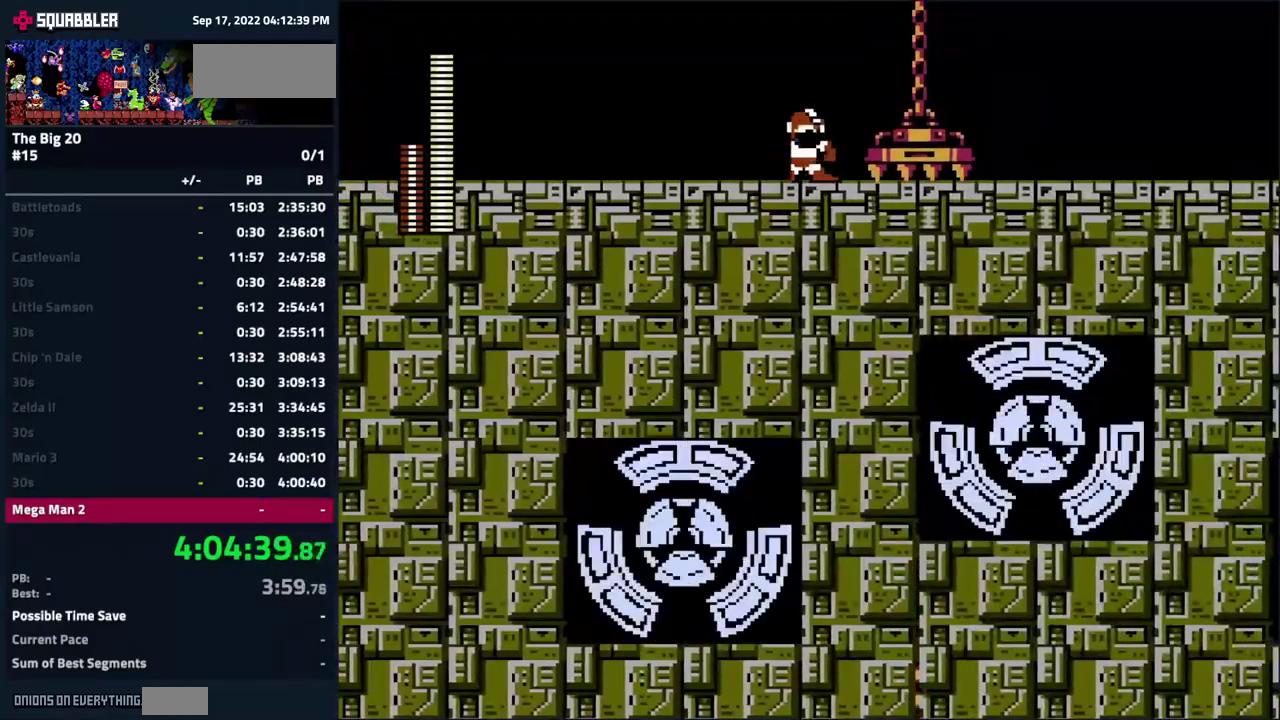
{"buttons": [], "events": [[117, "DPAD_RIGHT", "down"], [200, "DPAD_RIGHT", "up"]]}
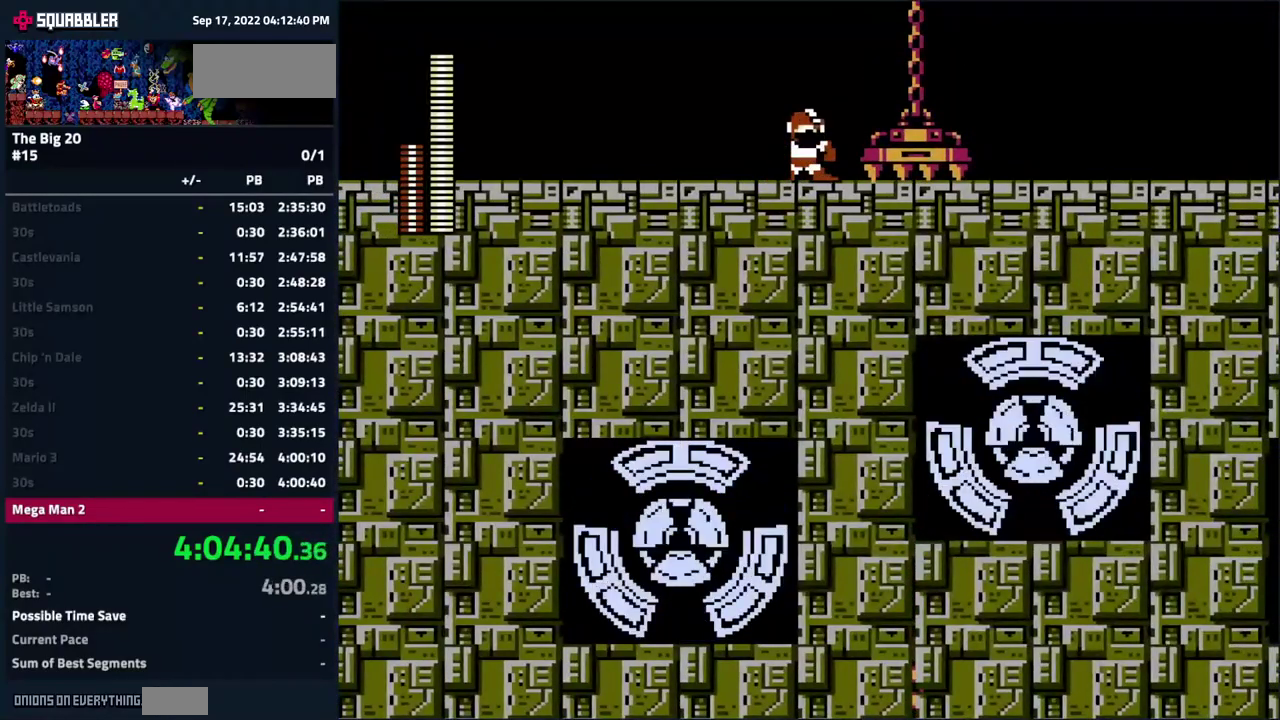
{"buttons": [], "events": []}
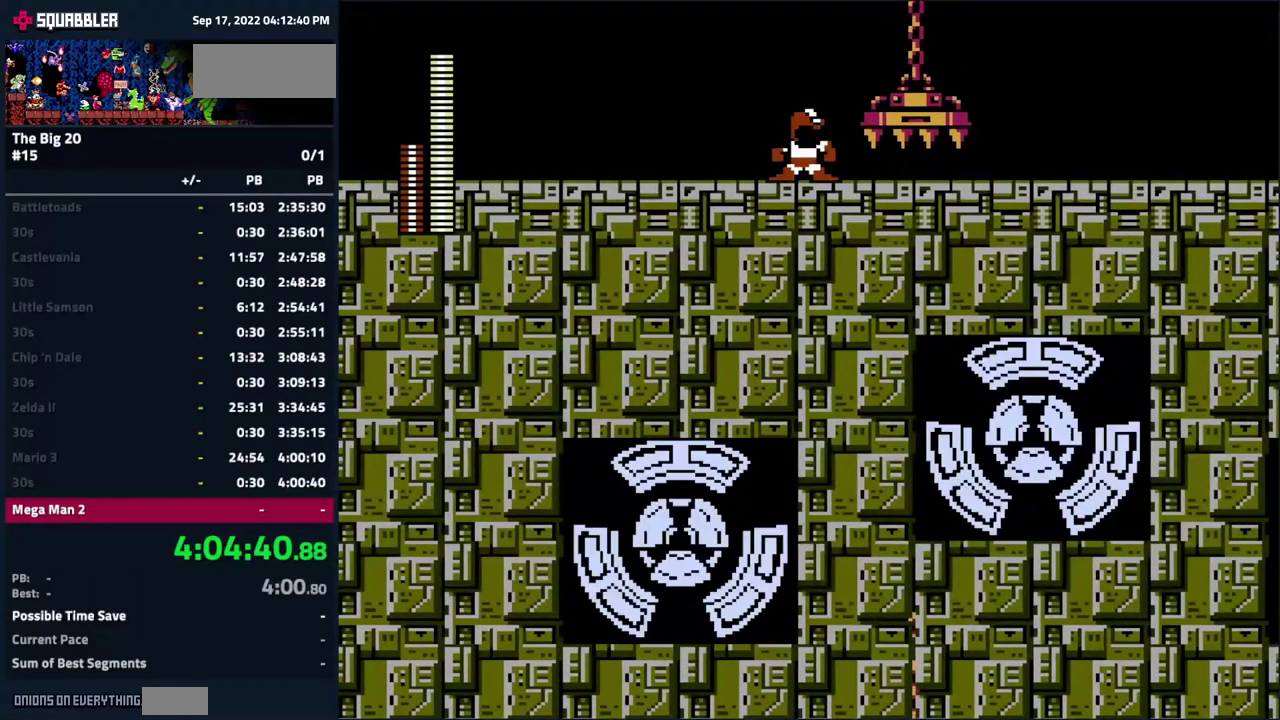
{"buttons": ["DPAD_RIGHT"], "events": [[317, "DPAD_RIGHT", "down"]]}
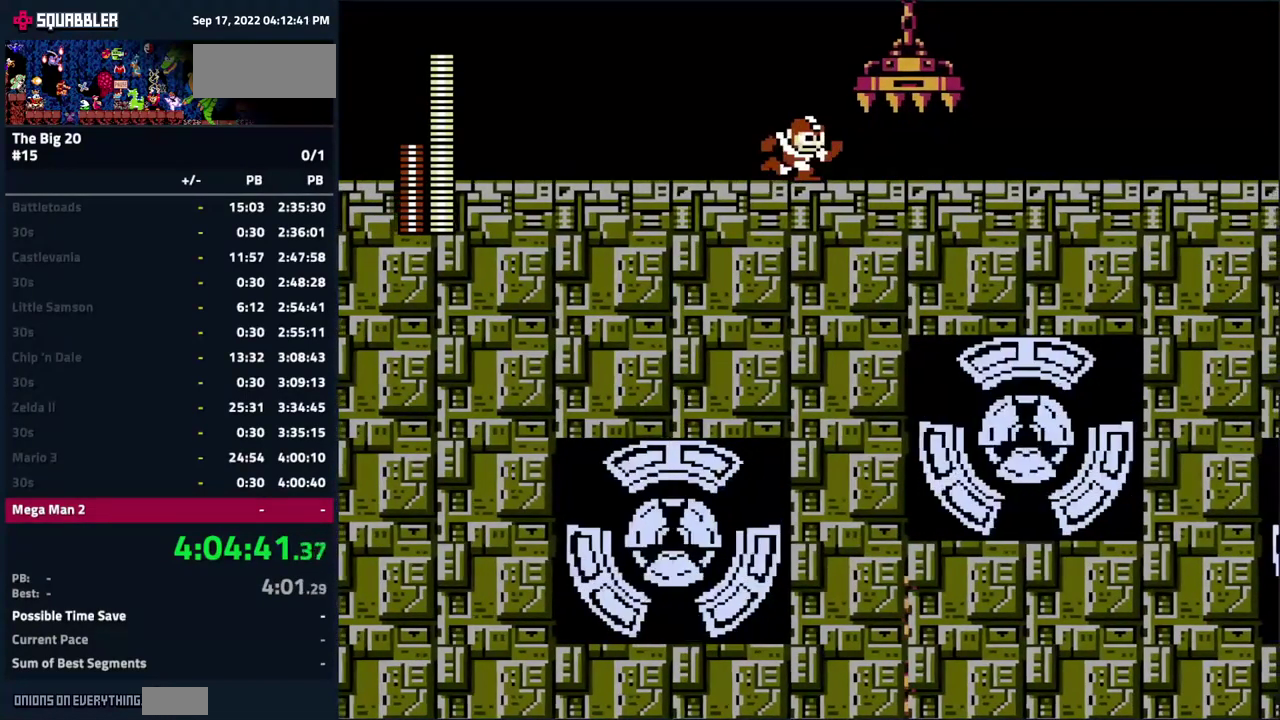
{"buttons": ["DPAD_RIGHT"], "events": []}
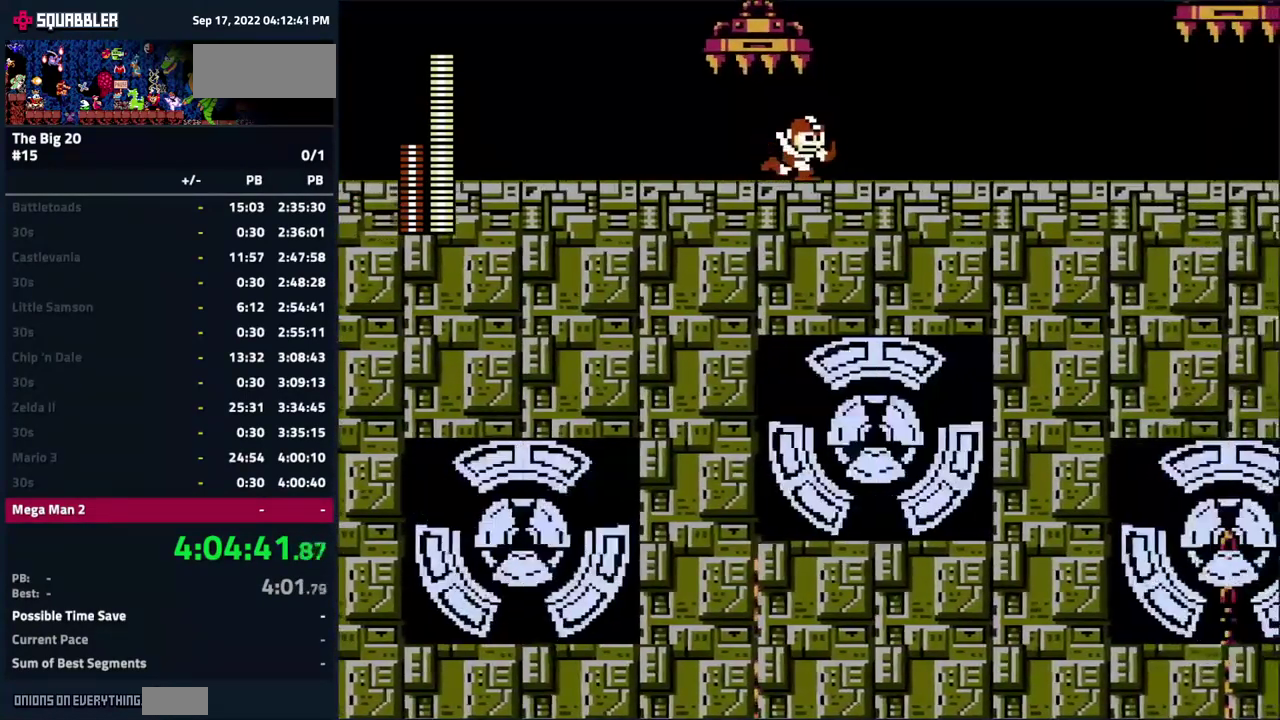
{"buttons": ["DPAD_RIGHT"], "events": []}
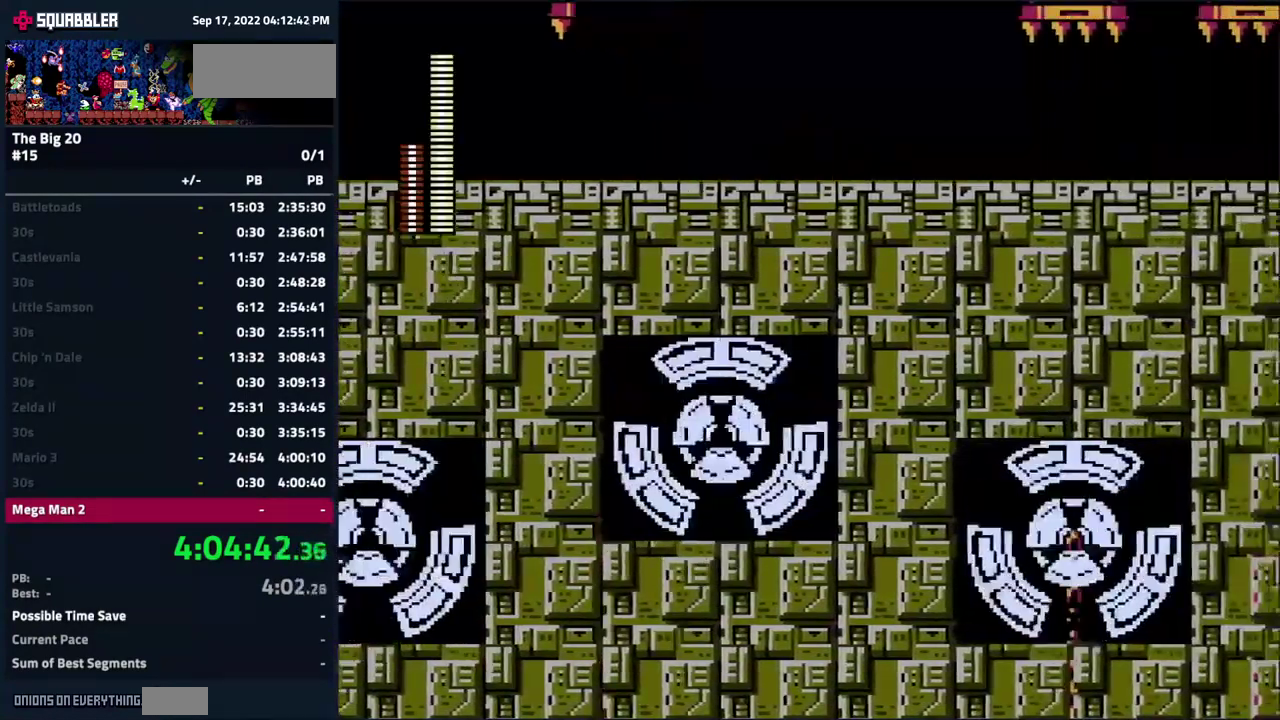
{"buttons": ["A", "DPAD_RIGHT"], "events": [[400, "A", "down"]]}
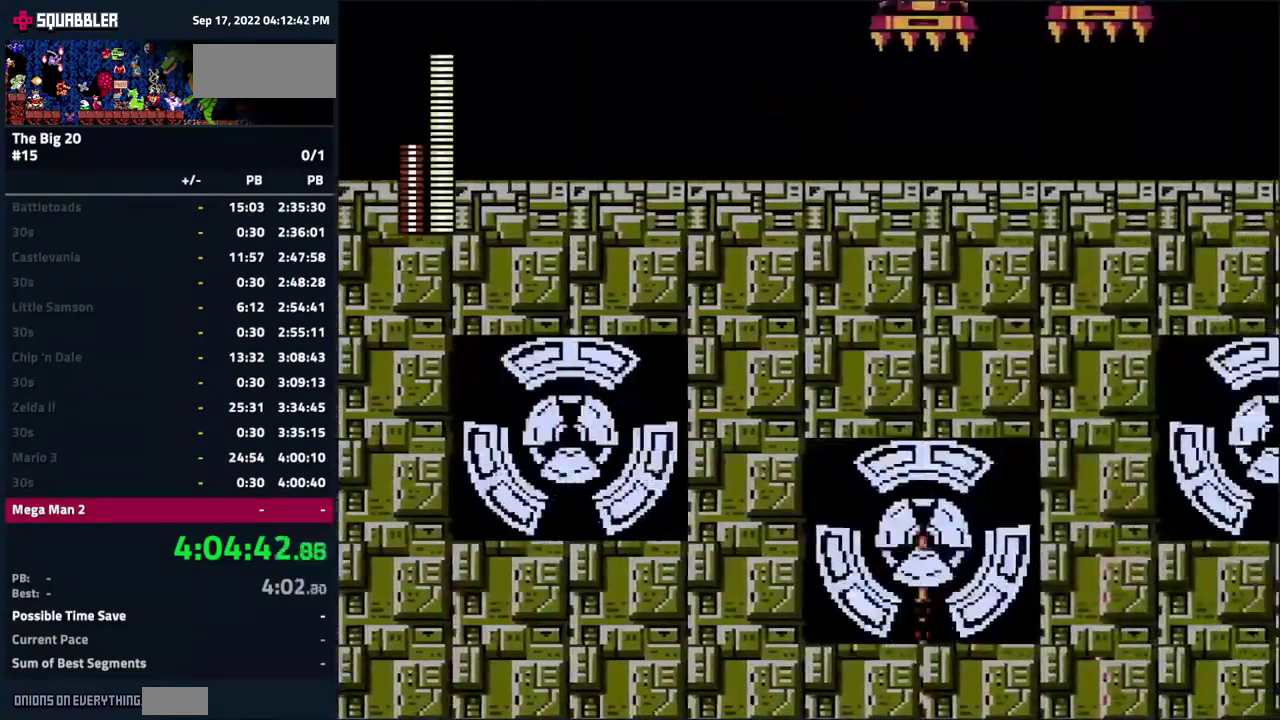
{"buttons": ["A", "DPAD_RIGHT"], "events": []}
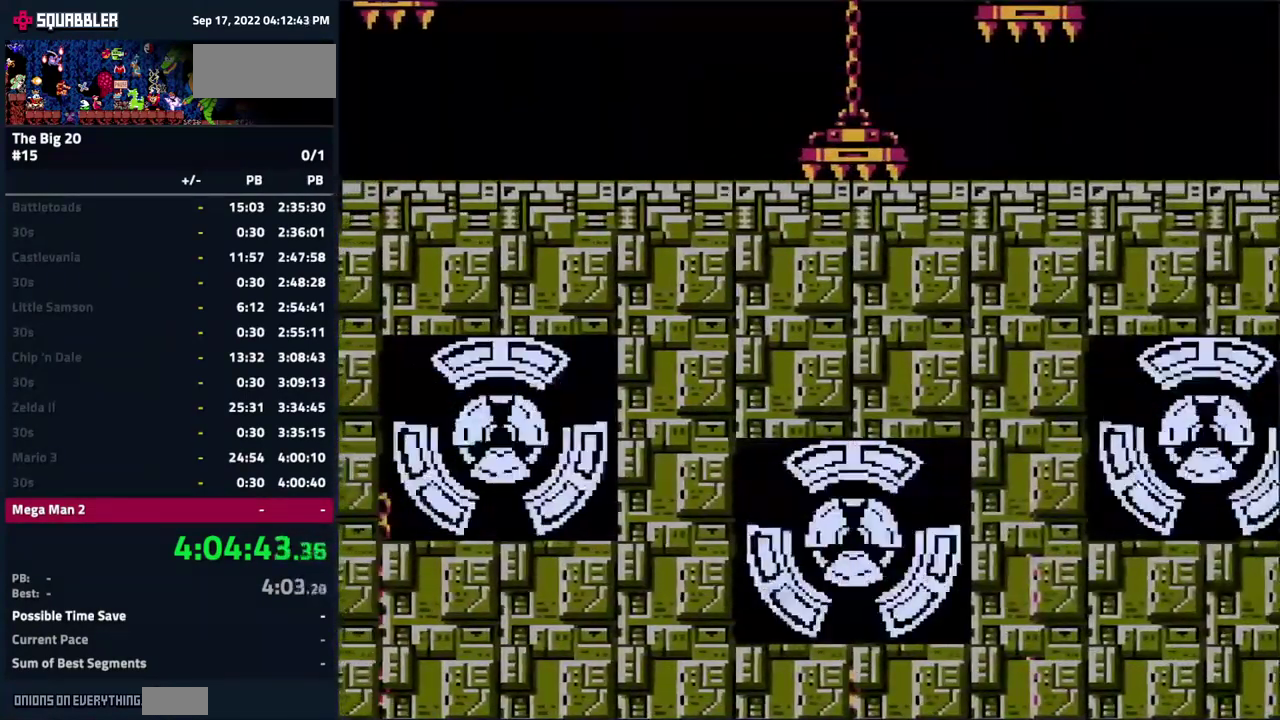
{"buttons": ["DPAD_RIGHT"], "events": [[467, "A", "up"]]}